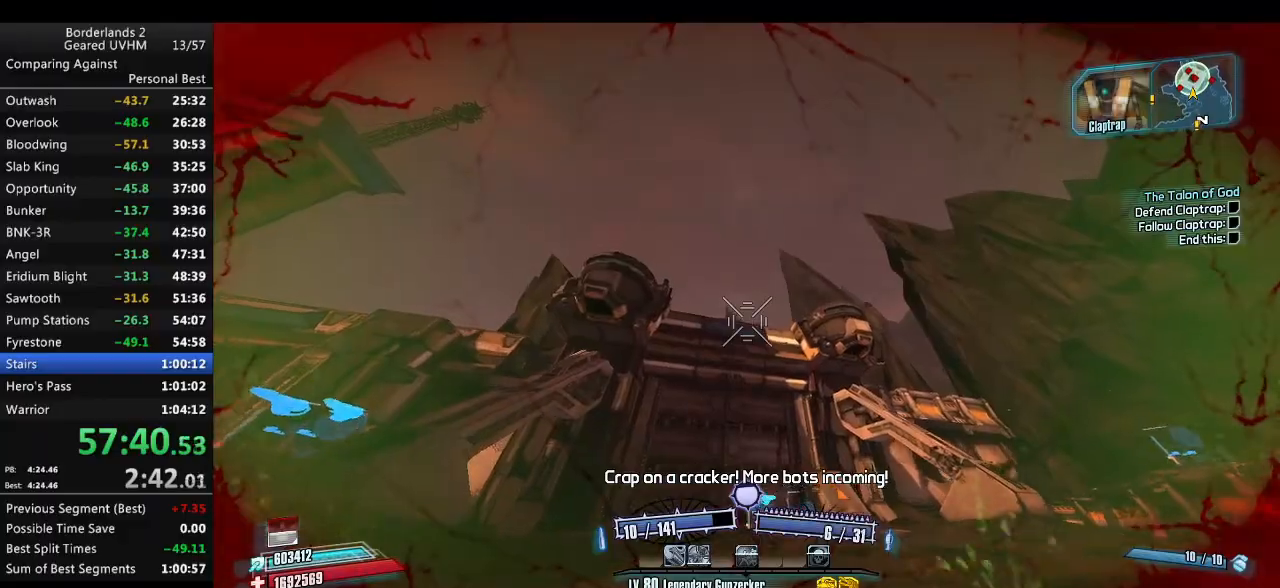
Gameplay with keyboard and mouse; each line is a JSON object with the keys and mouse buttons held at the frame after it. "events" lists presses ("down") and releases ("up") of "1", "2", "3", "4", "5", "6", "a", "alt", "backspace", "c", "ctrl", "d", "down", "e", "end", "escape", "f", "g", "left", "q", "r", "return", "right", "s", "shift", "space", "t", "tab", "up", "v", "w", "x", "y", "z", "mouse_left", "mouse_middle", "mouse_right", "mouse_wheel_up" and "mouse_wheel_down" between this image and that frame as [ms after this image, input, new state], when the widget could be followed in between. "mouse_left", "mouse_middle", "mouse_right", "mouse_wheel_up", "mouse_wheel_down" = the "left", "middle", "right", "wheel_up", "wheel_down" buttons of the "mouse" list. No other keys are recorded. Mouse movement is not recorded.
{"keys": ["w"], "mouse": [], "events": [[150, "d", "down"], [433, "d", "up"]]}
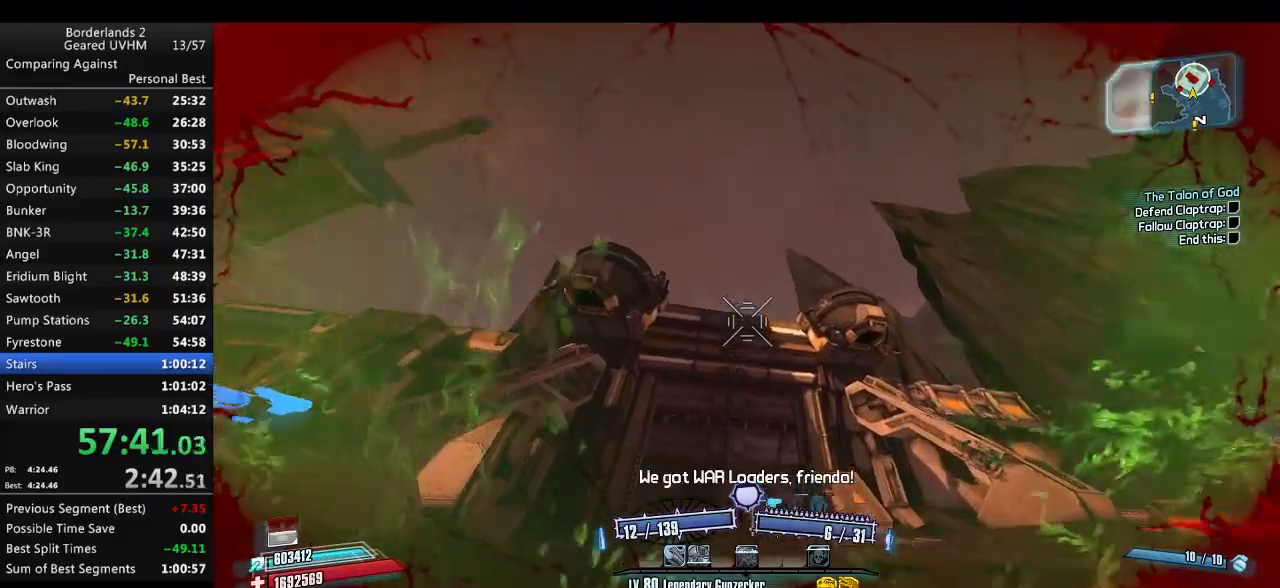
{"keys": [], "mouse": [], "events": [[50, "w", "up"]]}
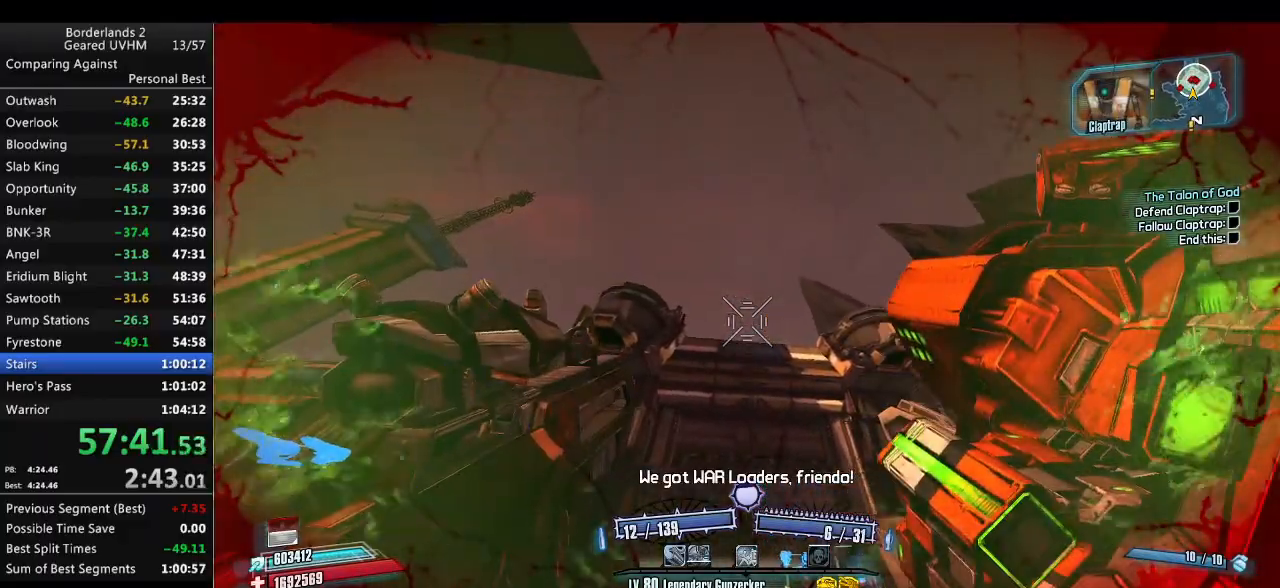
{"keys": ["a", "w"], "mouse": ["right"], "events": [[267, "mouse_right", "down"], [467, "a", "down"], [483, "w", "down"]]}
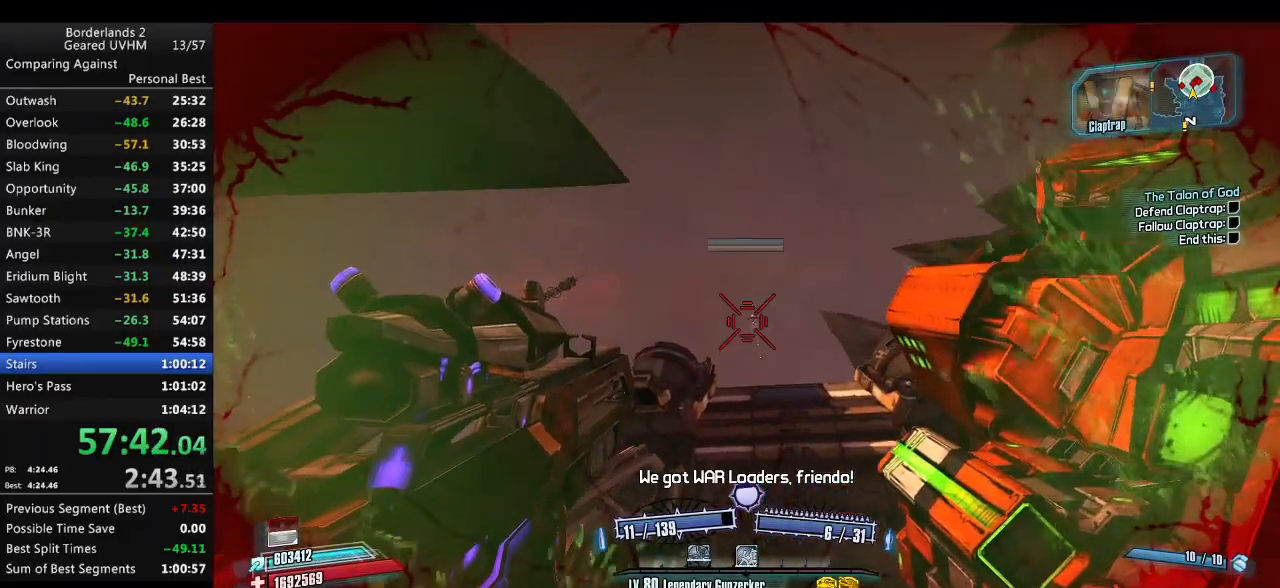
{"keys": ["space"], "mouse": ["right"], "events": [[33, "a", "up"], [33, "w", "up"], [50, "mouse_right", "up"], [183, "s", "down"], [217, "mouse_right", "down"], [400, "s", "up"], [467, "space", "down"]]}
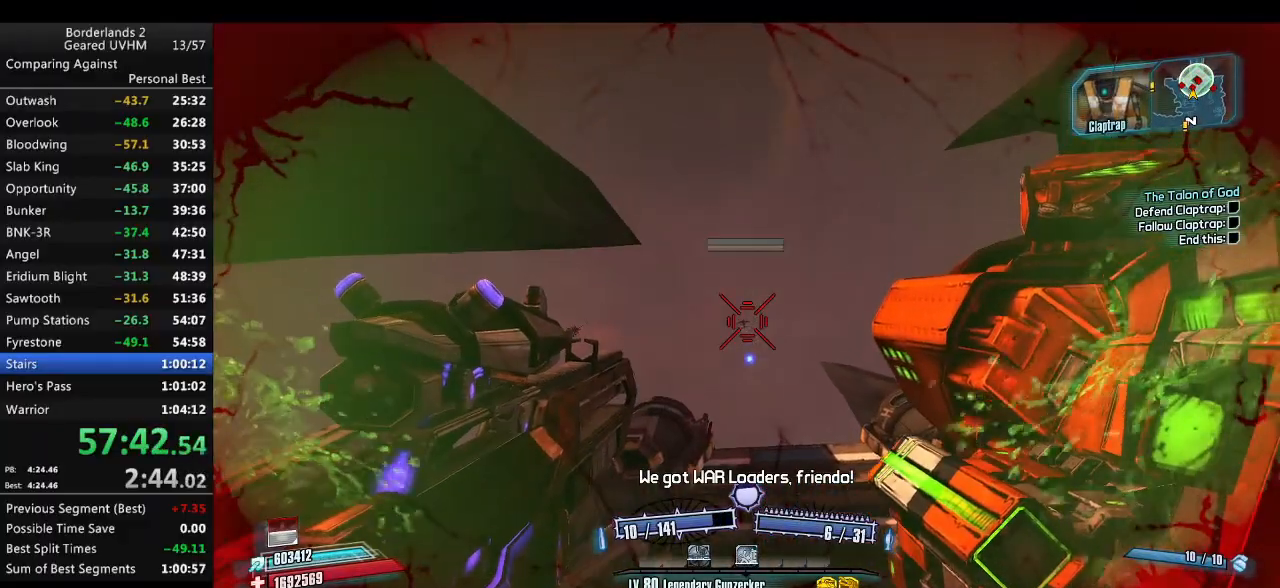
{"keys": ["a", "space"], "mouse": ["right"], "events": [[33, "mouse_right", "up"], [50, "w", "down"], [100, "space", "up"], [183, "space", "down"], [367, "mouse_right", "down"], [467, "w", "up"], [500, "a", "down"]]}
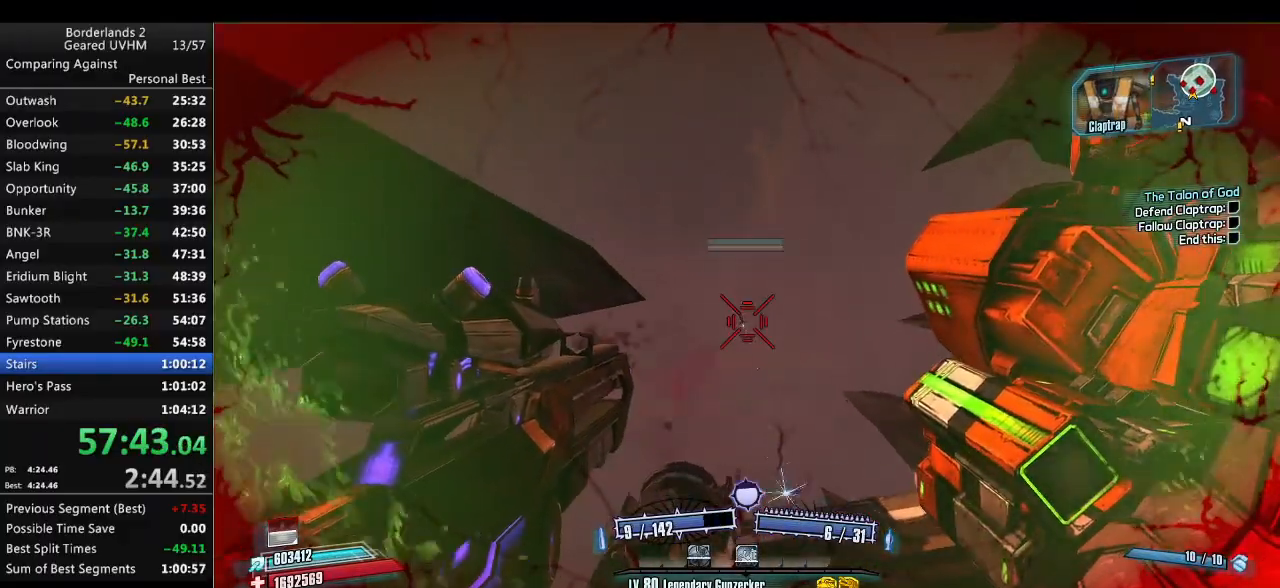
{"keys": [], "mouse": [], "events": [[67, "a", "up"], [67, "mouse_right", "up"], [150, "a", "down"], [150, "s", "down"], [217, "space", "up"], [367, "a", "up"], [400, "s", "up"]]}
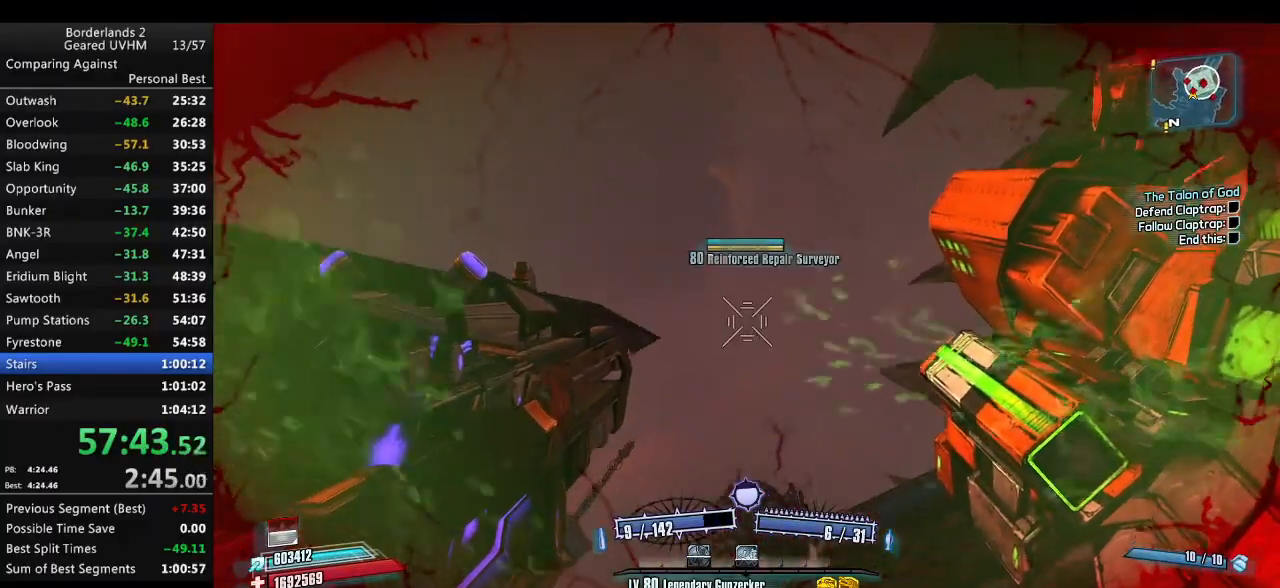
{"keys": ["space", "w"], "mouse": [], "events": [[50, "mouse_right", "down"], [83, "d", "down"], [133, "w", "down"], [233, "d", "up"], [317, "mouse_right", "up"], [383, "space", "down"]]}
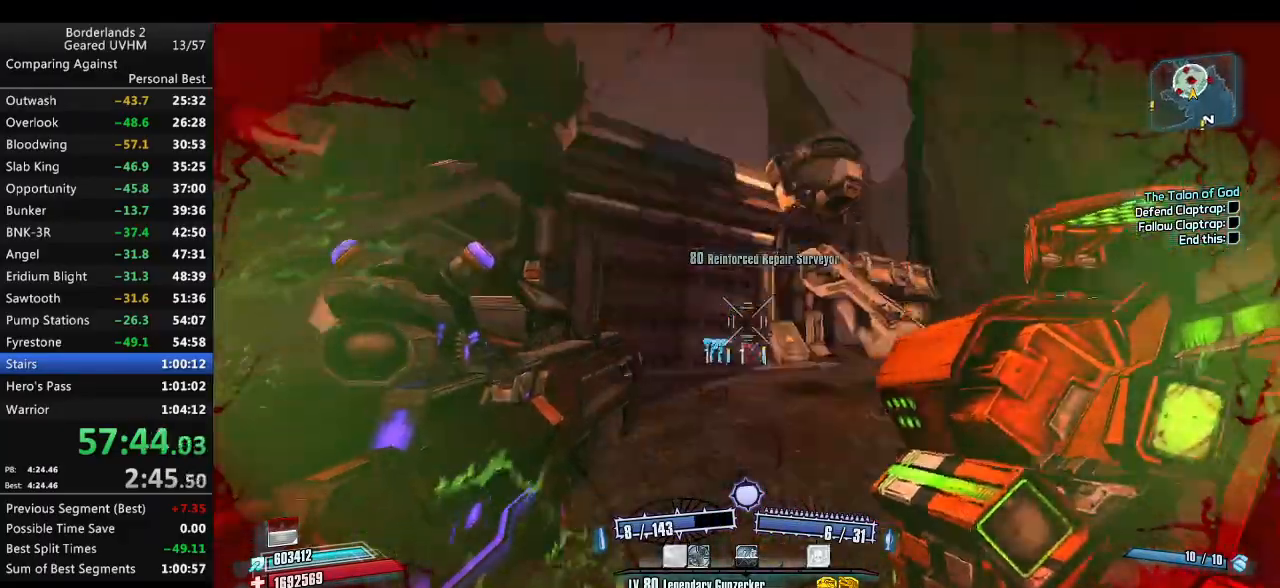
{"keys": ["d", "w"], "mouse": [], "events": [[50, "space", "up"], [150, "d", "down"]]}
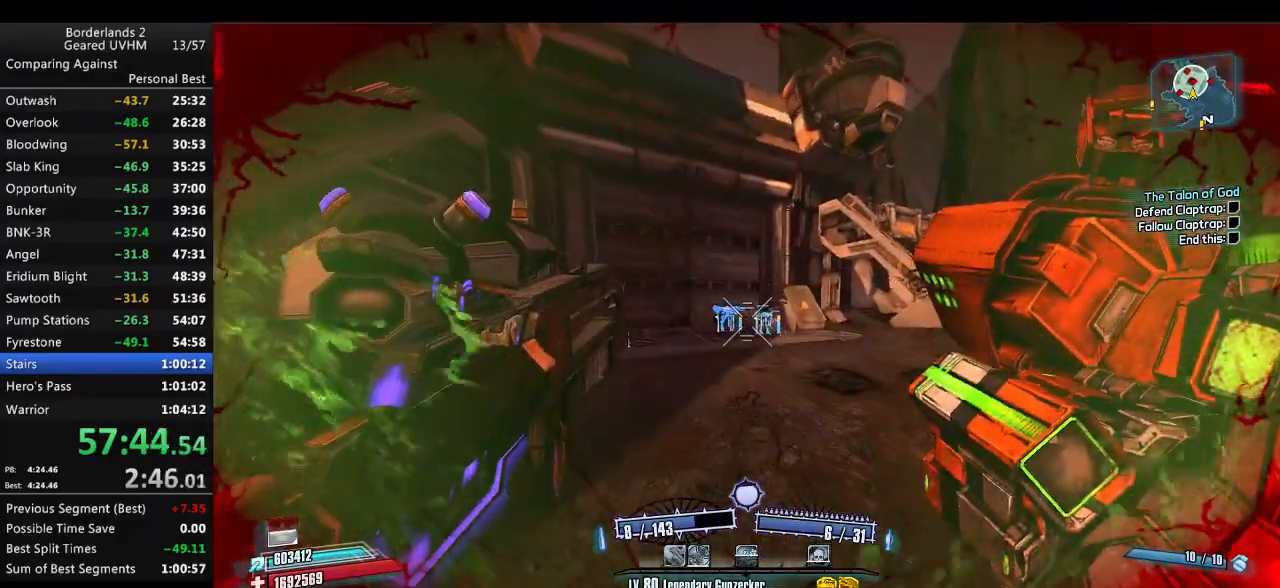
{"keys": ["r", "v", "w"], "mouse": ["left", "right"], "events": [[83, "d", "up"], [217, "mouse_left", "down"], [217, "mouse_right", "down"], [267, "r", "down"], [367, "v", "down"]]}
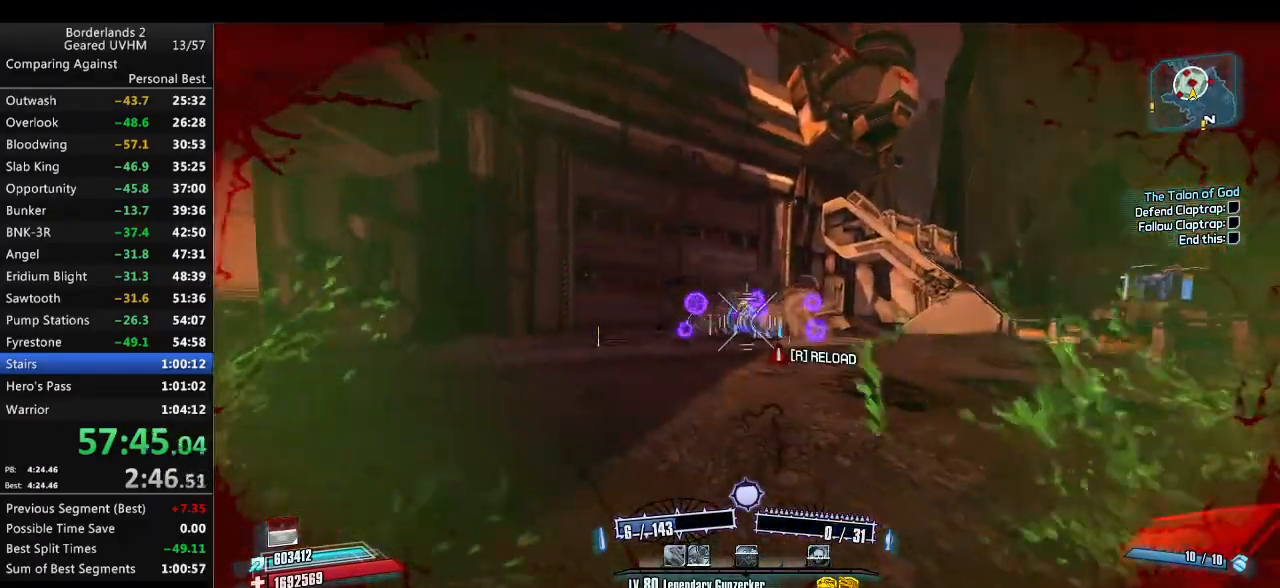
{"keys": ["r", "w"], "mouse": ["left", "right"], "events": [[83, "v", "up"], [150, "r", "up"], [217, "space", "down"], [317, "mouse_left", "up"], [317, "mouse_right", "up"], [417, "mouse_left", "down"], [417, "space", "up"], [433, "mouse_right", "down"], [450, "r", "down"]]}
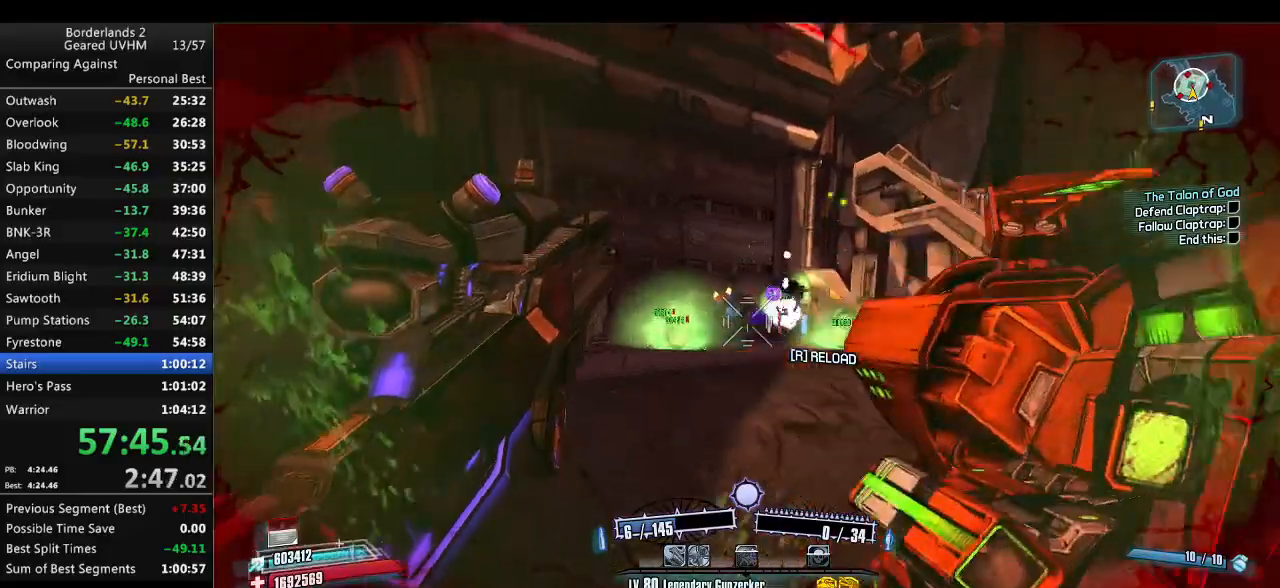
{"keys": ["d"], "mouse": ["left", "right"], "events": [[83, "r", "up"], [133, "w", "up"], [200, "d", "down"]]}
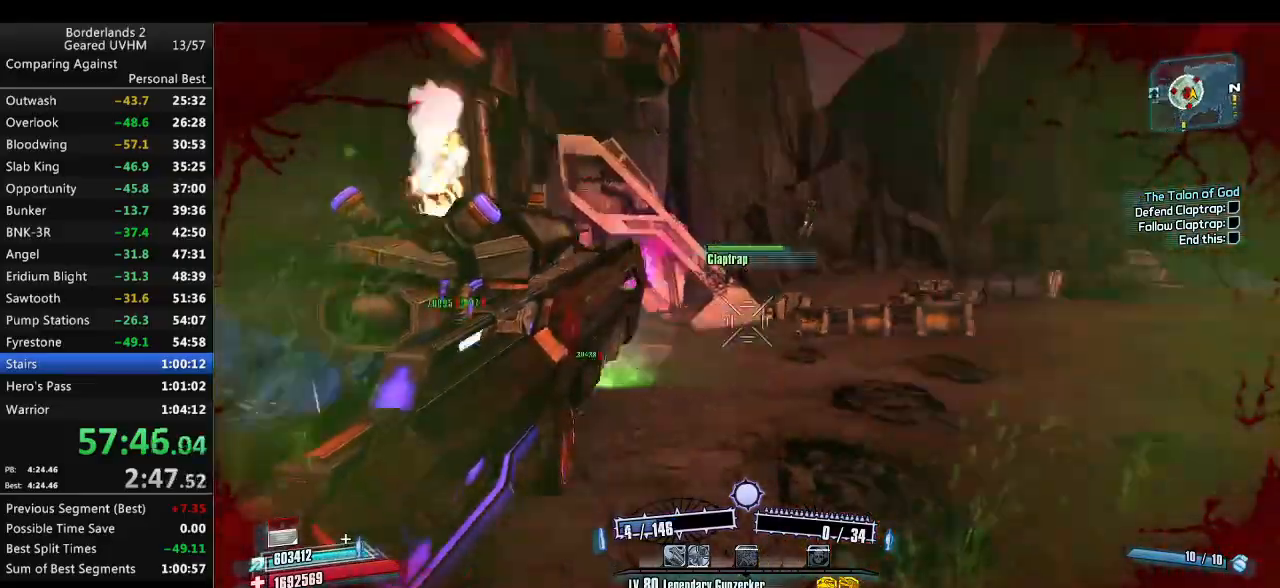
{"keys": ["d", "w"], "mouse": ["left", "right"], "events": [[83, "w", "down"]]}
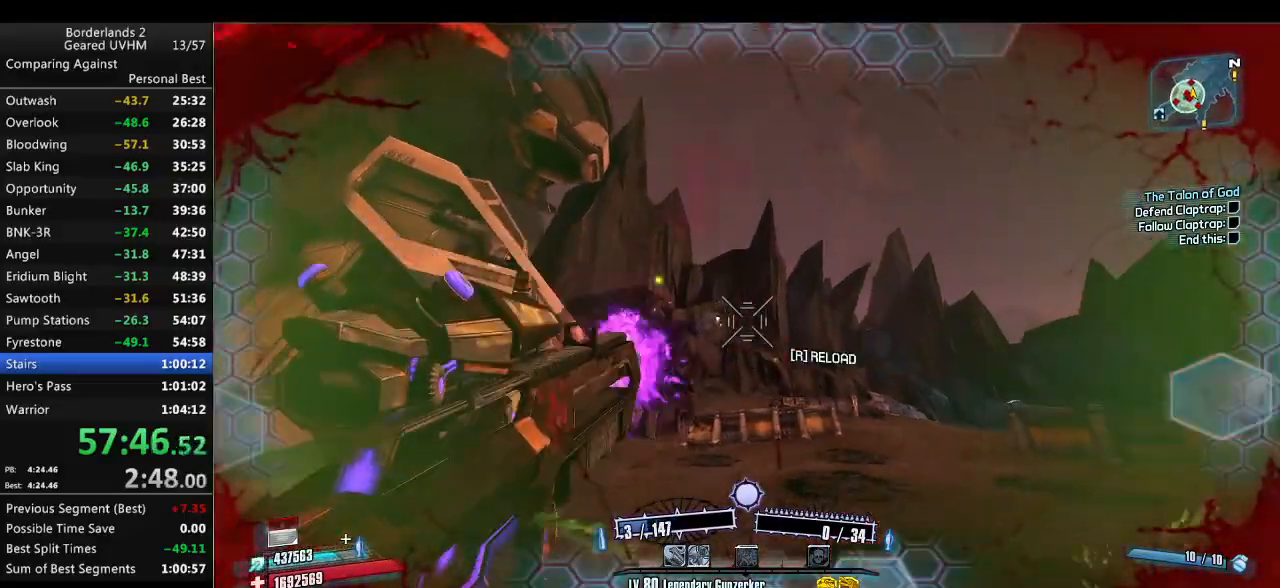
{"keys": ["d", "s", "space"], "mouse": [], "events": [[217, "space", "down"], [217, "w", "up"], [417, "mouse_right", "up"], [433, "mouse_left", "up"], [467, "s", "down"]]}
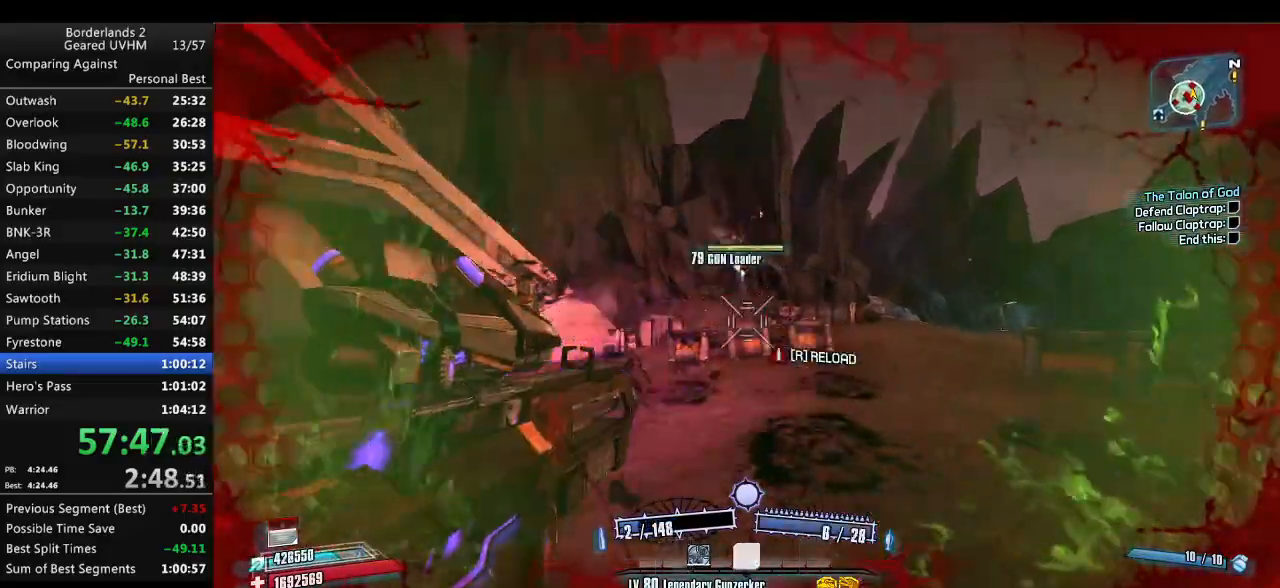
{"keys": ["s", "space", "v"], "mouse": ["left", "right"], "events": [[150, "space", "up"], [167, "space", "down"], [183, "space", "up"], [333, "mouse_left", "down"], [333, "mouse_right", "down"], [383, "d", "up"], [500, "space", "down"], [500, "v", "down"]]}
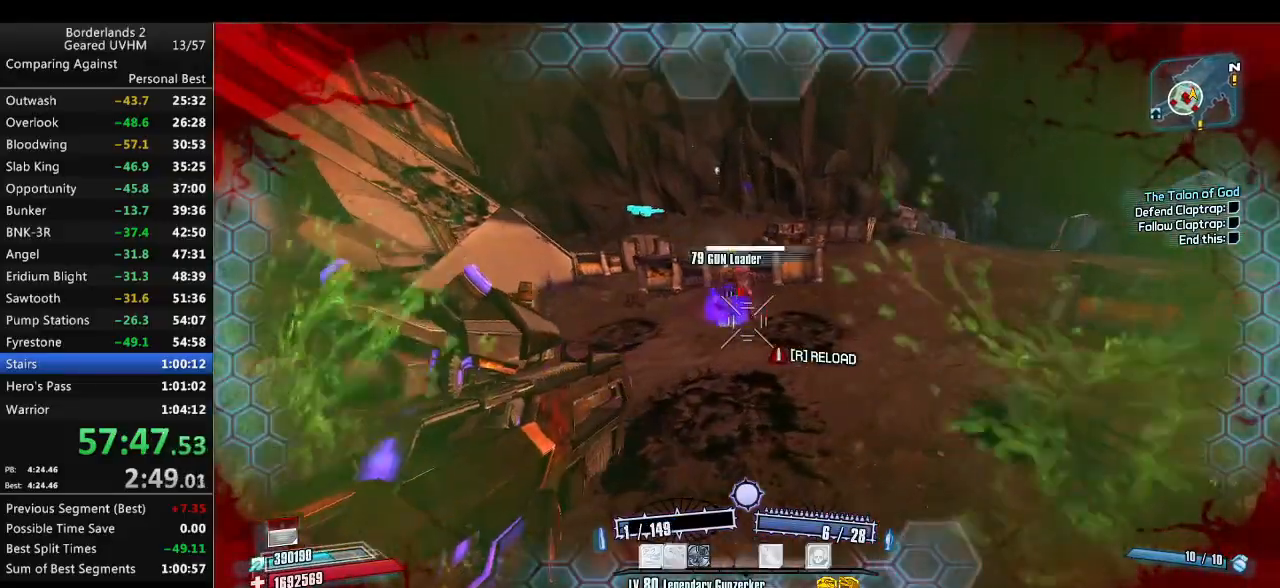
{"keys": ["a", "w"], "mouse": [], "events": [[50, "space", "up"], [217, "a", "down"], [217, "v", "up"], [233, "mouse_right", "up"], [250, "mouse_left", "up"], [350, "s", "up"], [467, "w", "down"]]}
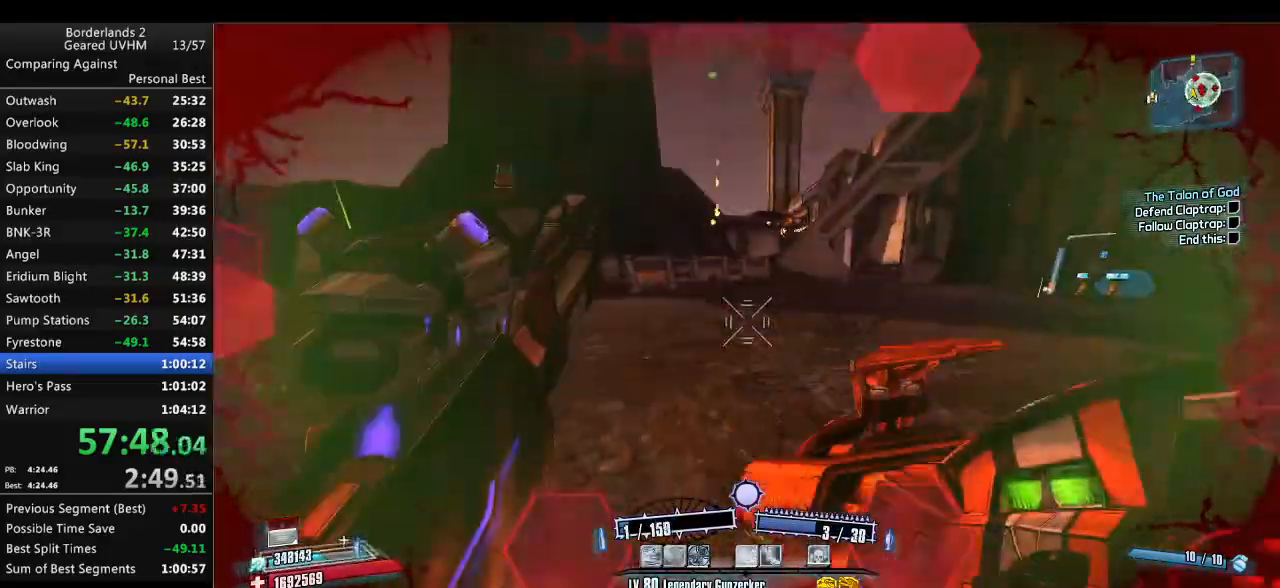
{"keys": ["space", "w"], "mouse": [], "events": [[200, "a", "up"], [333, "space", "down"]]}
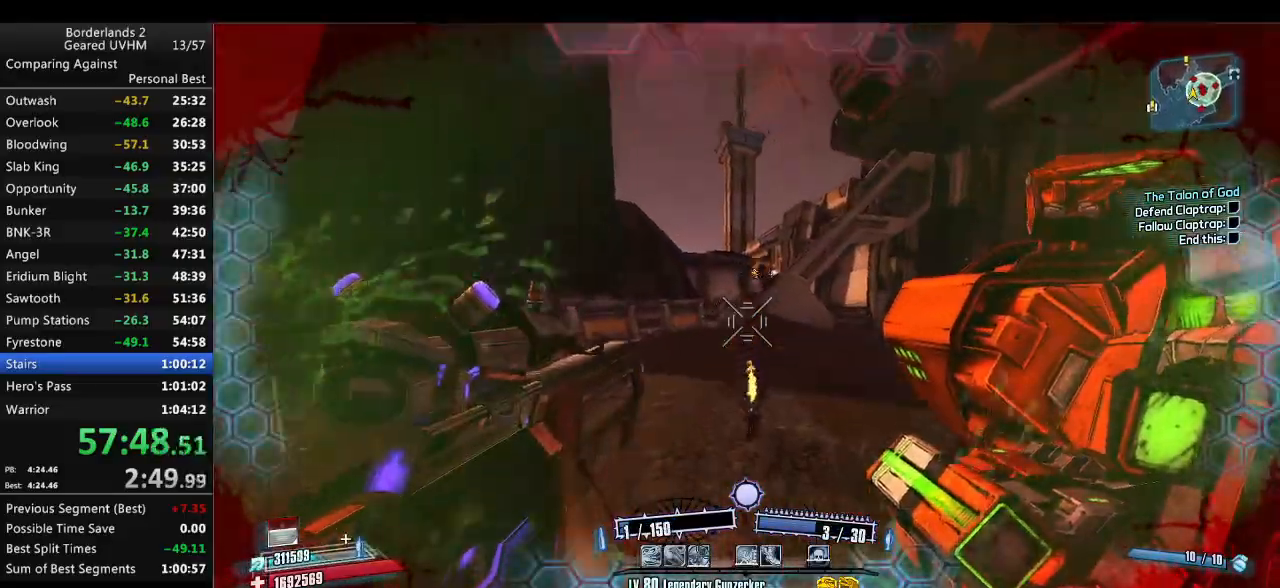
{"keys": ["d"], "mouse": ["left", "right"], "events": [[17, "a", "down"], [150, "space", "up"], [250, "a", "up"], [250, "w", "up"], [283, "mouse_left", "down"], [300, "mouse_right", "down"], [350, "d", "down"]]}
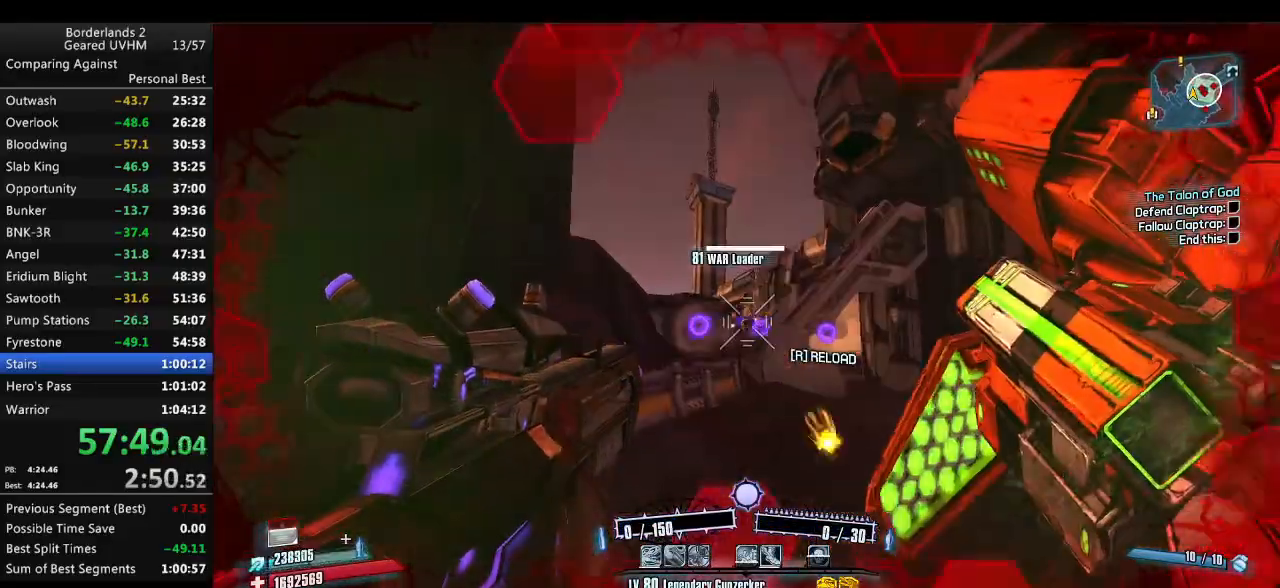
{"keys": ["a"], "mouse": [], "events": [[100, "s", "down"], [233, "d", "up"], [267, "mouse_left", "up"], [267, "mouse_right", "up"], [333, "r", "down"], [367, "a", "down"], [417, "r", "up"], [450, "s", "up"]]}
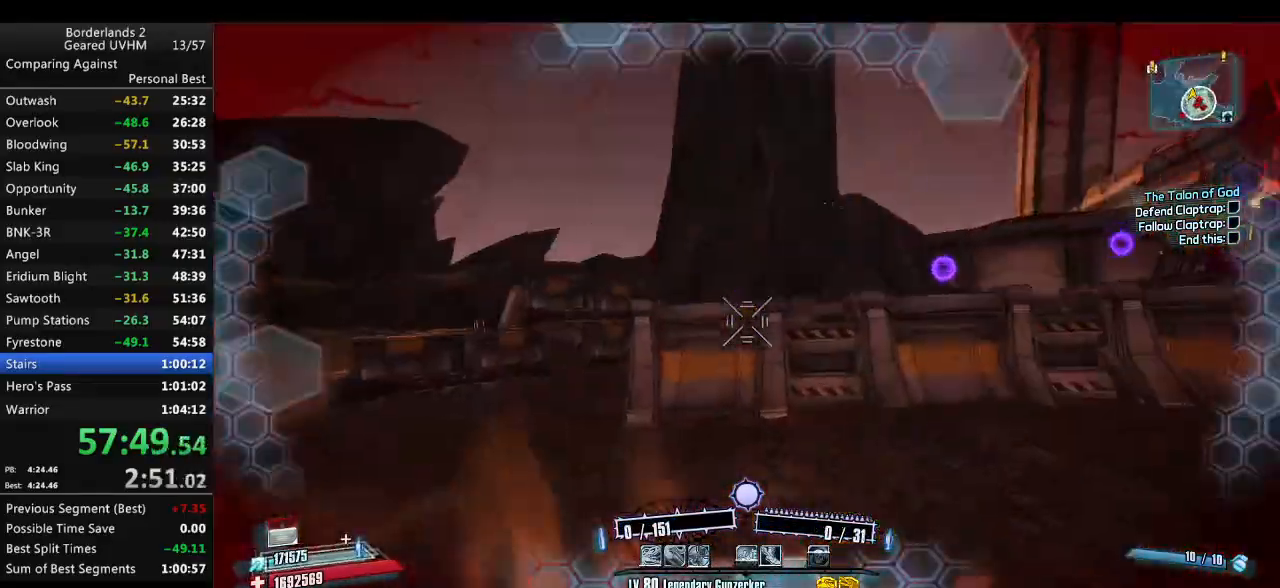
{"keys": ["shift", "w"], "mouse": [], "events": [[383, "w", "down"], [400, "shift", "down"], [500, "a", "up"]]}
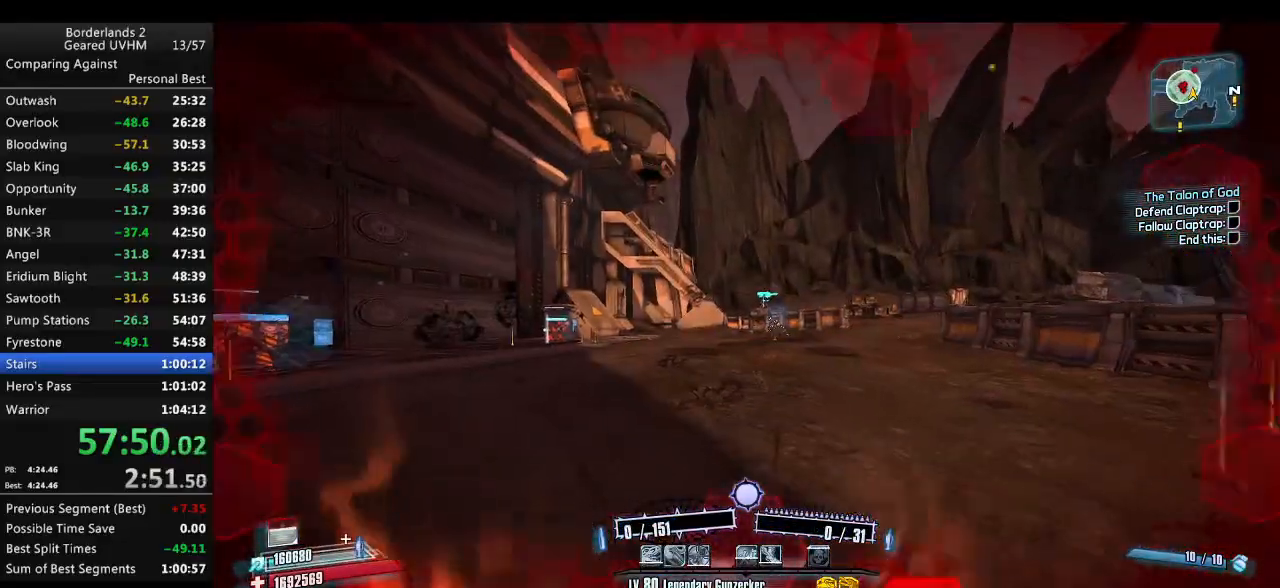
{"keys": ["d", "shift", "w"], "mouse": [], "events": [[233, "d", "down"]]}
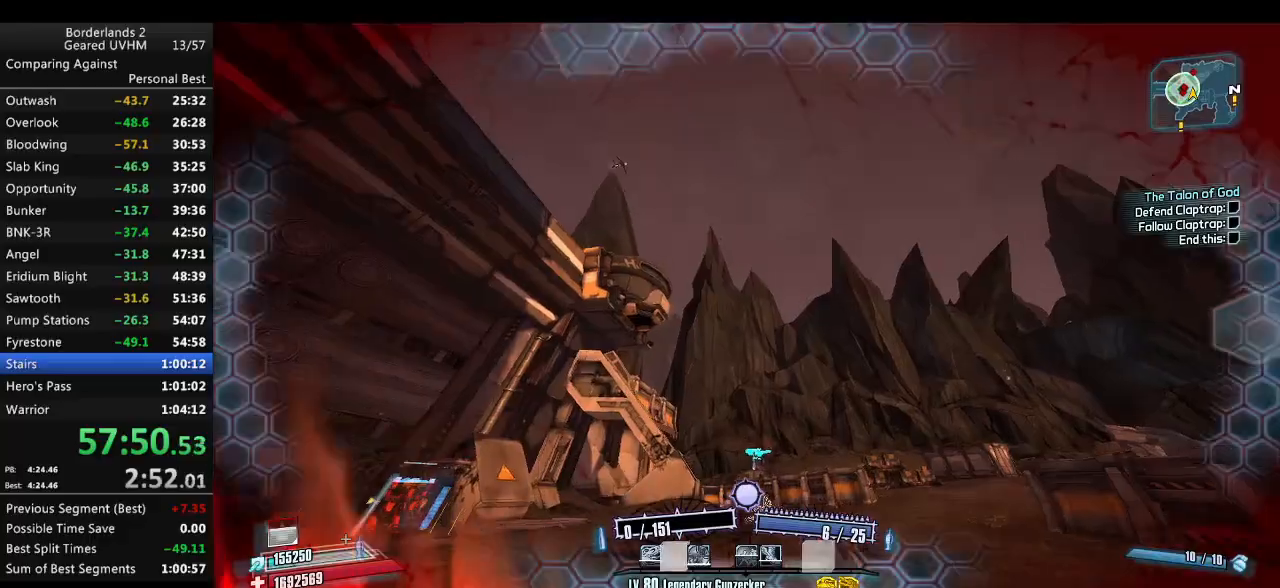
{"keys": [], "mouse": [], "events": [[17, "d", "up"], [17, "shift", "up"], [300, "d", "down"], [400, "w", "up"], [450, "d", "up"]]}
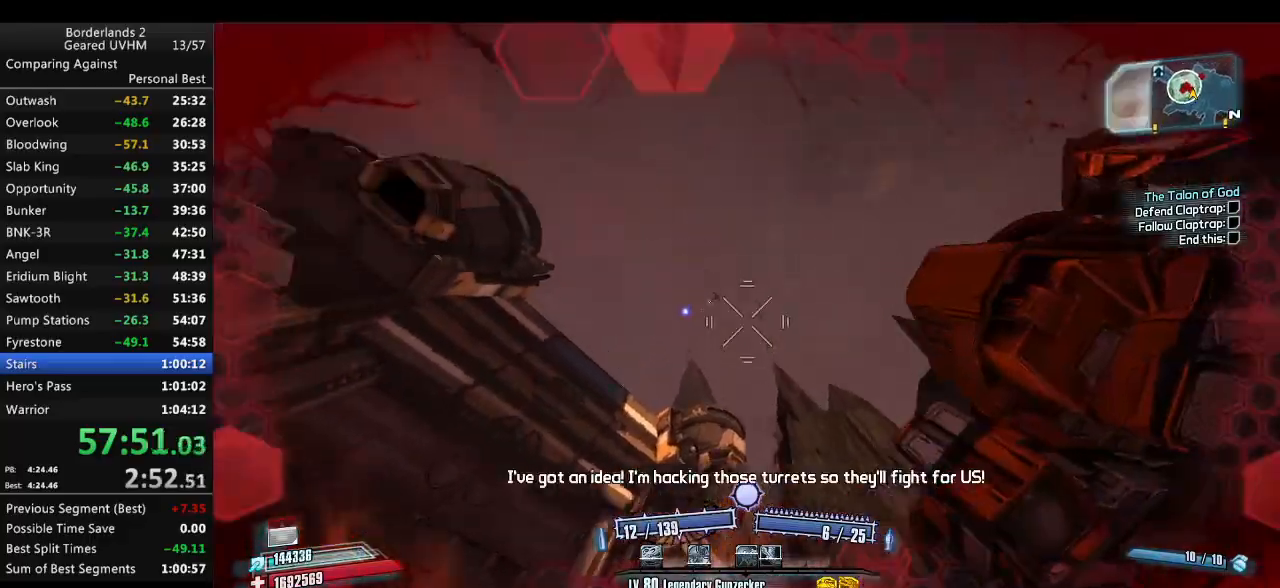
{"keys": [], "mouse": ["right"], "events": [[17, "a", "down"], [17, "s", "down"], [50, "a", "up"], [417, "mouse_right", "down"], [450, "s", "up"]]}
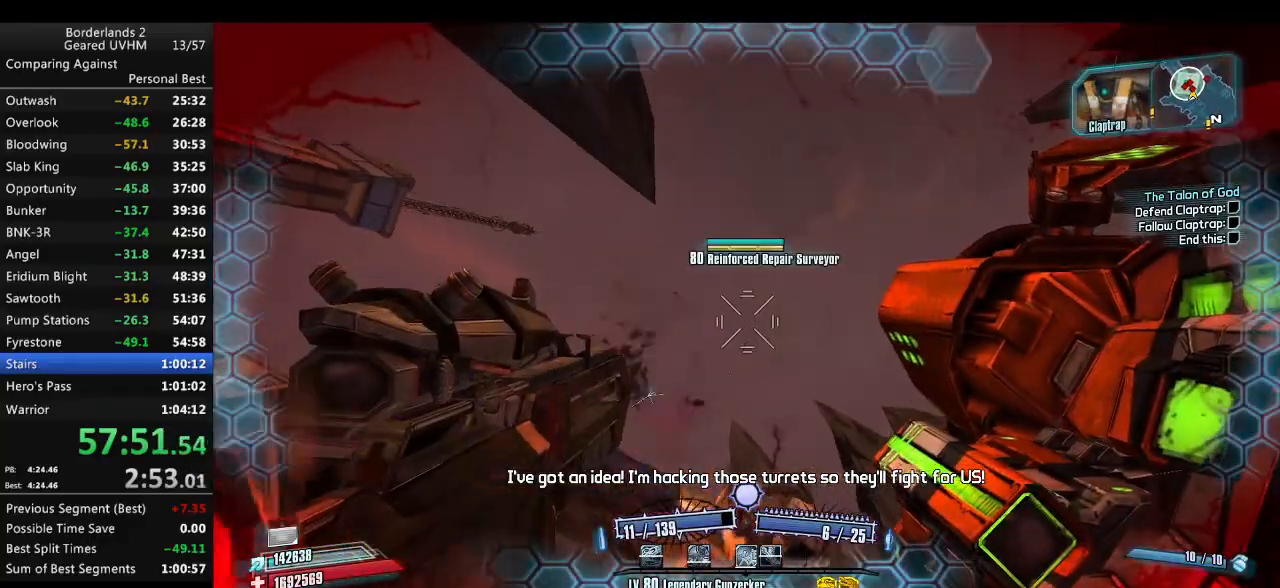
{"keys": ["w"], "mouse": ["right"], "events": [[83, "mouse_right", "up"], [100, "d", "down"], [150, "w", "down"], [200, "d", "up"], [233, "w", "up"], [367, "mouse_right", "down"], [483, "w", "down"]]}
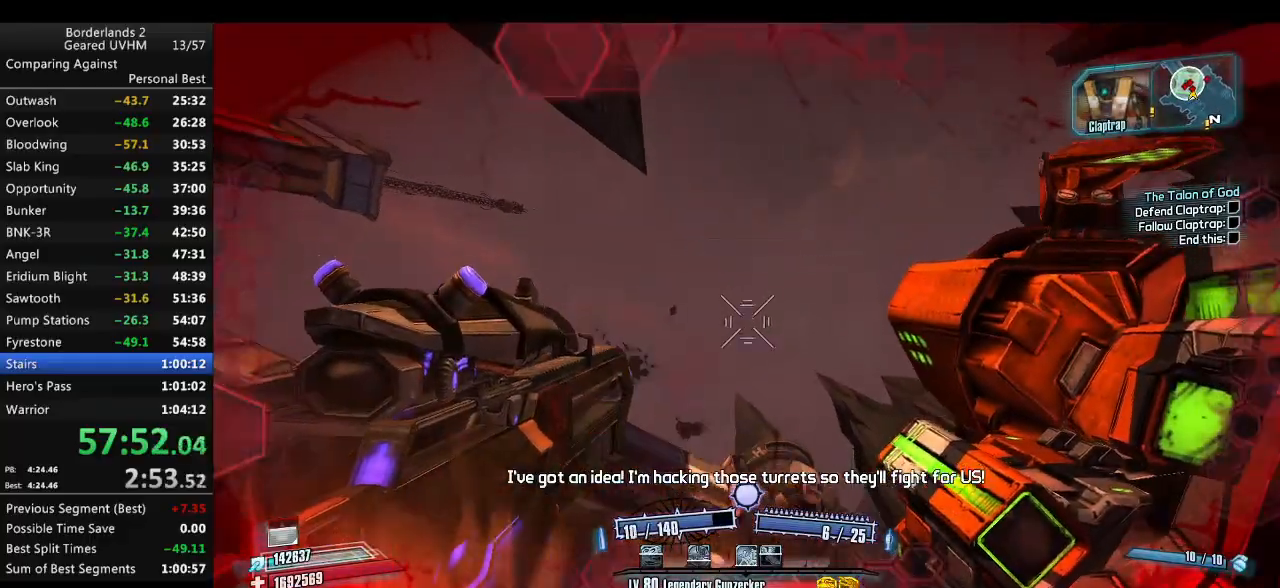
{"keys": ["w"], "mouse": ["right"], "events": [[100, "mouse_right", "up"], [200, "w", "up"], [283, "mouse_right", "down"], [500, "w", "down"]]}
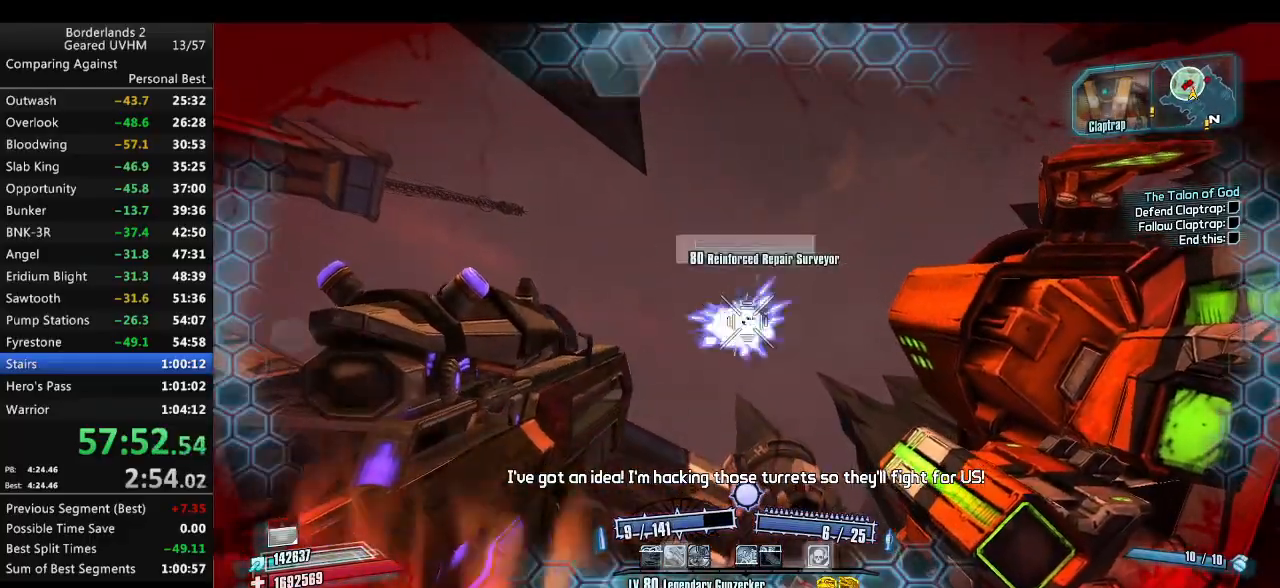
{"keys": ["a", "space"], "mouse": [], "events": [[167, "mouse_right", "up"], [333, "space", "down"], [333, "w", "up"], [417, "a", "down"]]}
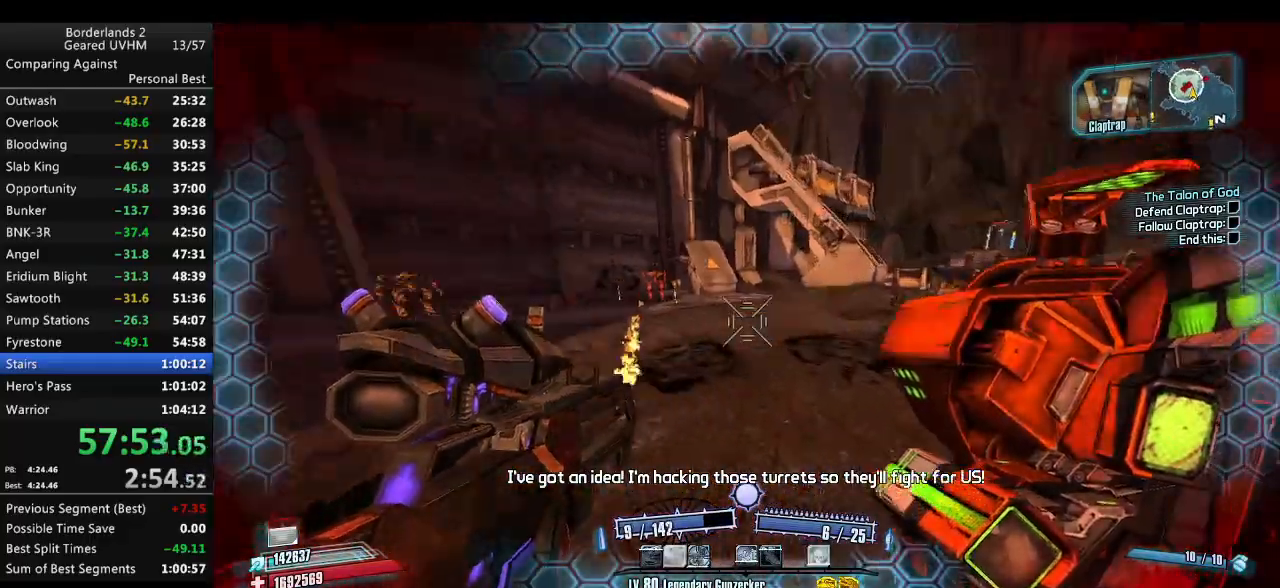
{"keys": ["r", "v"], "mouse": ["left"], "events": [[83, "s", "down"], [200, "space", "up"], [233, "s", "up"], [317, "a", "up"], [317, "mouse_left", "down"], [367, "r", "down"], [433, "v", "down"]]}